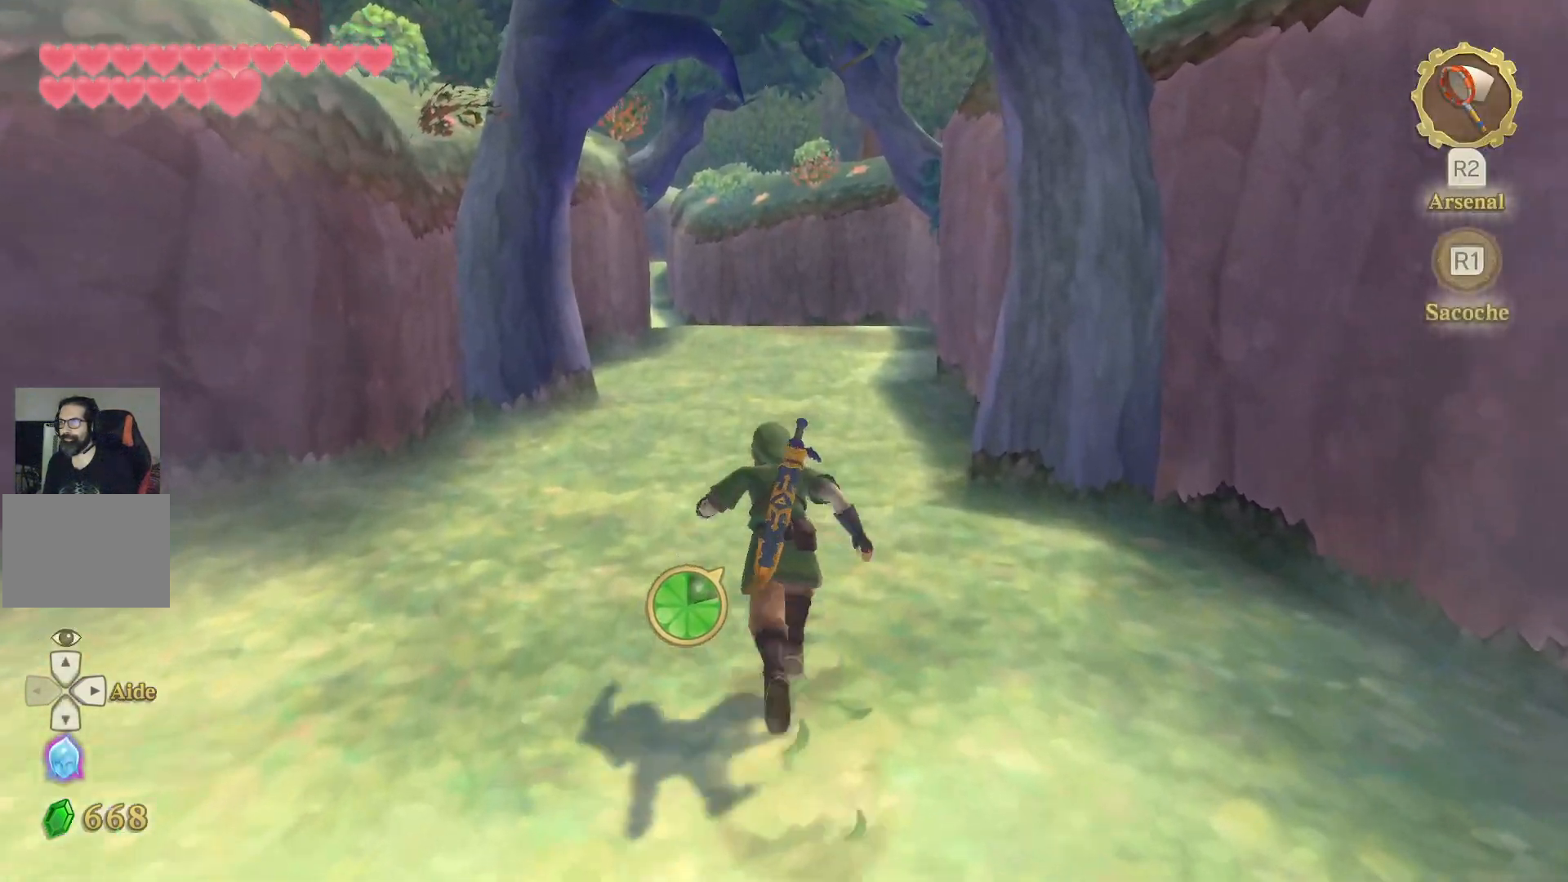
Gameplay with a controller (PlayStation layout); each line is a JSON object with the inputs held at the frame after it. "events" lists button and stick changes between this image and that frame as [ms after this image, input, new state], when the widget could be followed in between. Not read: L3 R3.
{"buttons": ["CROSS"], "left_stick": "up", "right_stick": "center", "events": []}
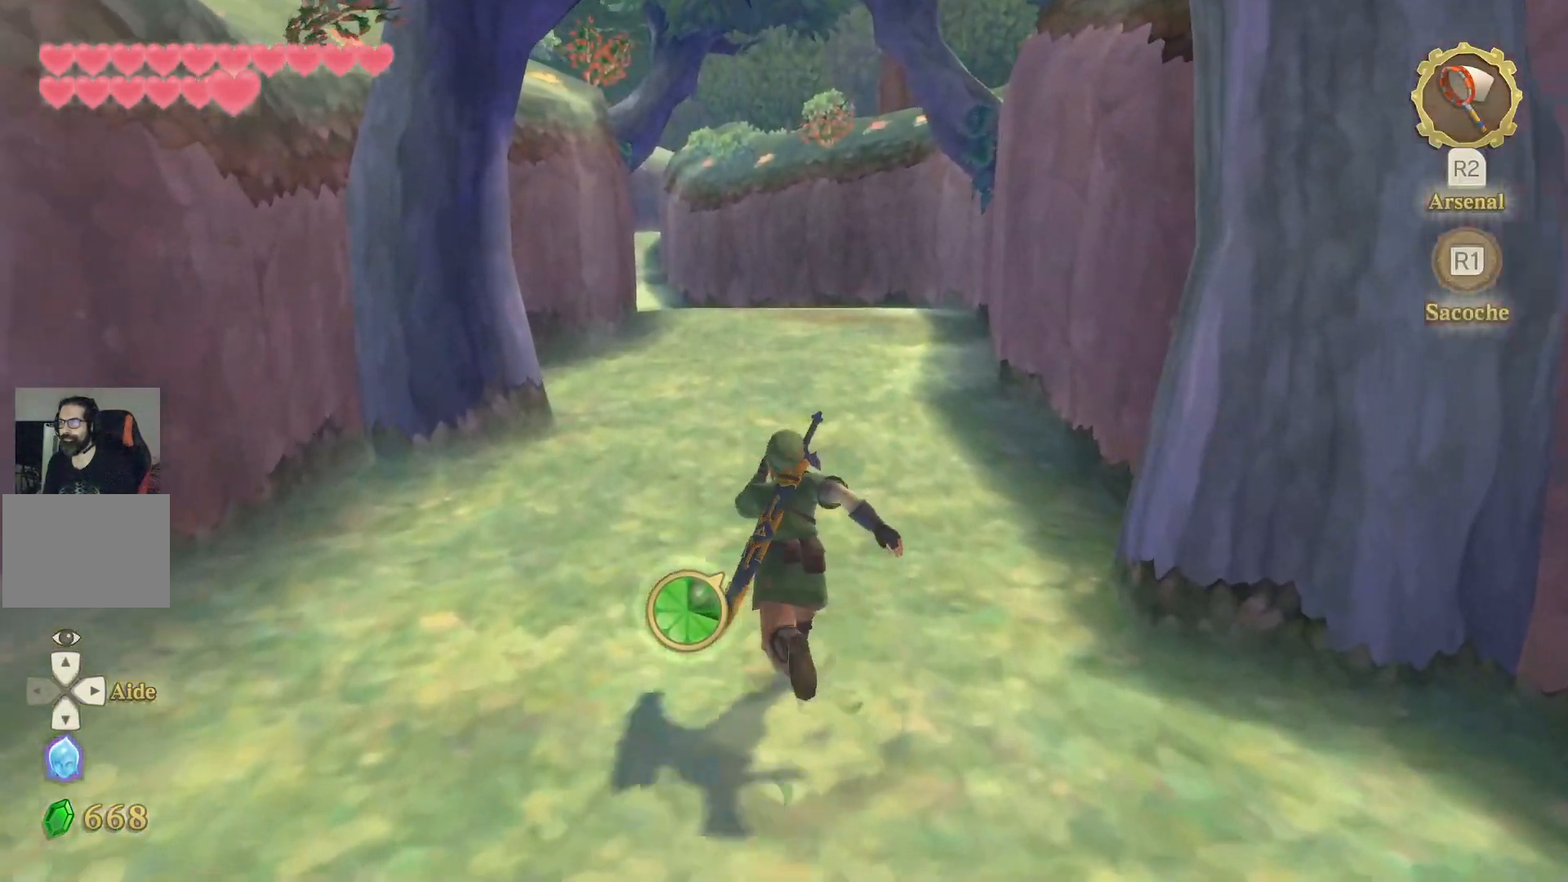
{"buttons": ["CROSS"], "left_stick": "up", "right_stick": "center", "events": []}
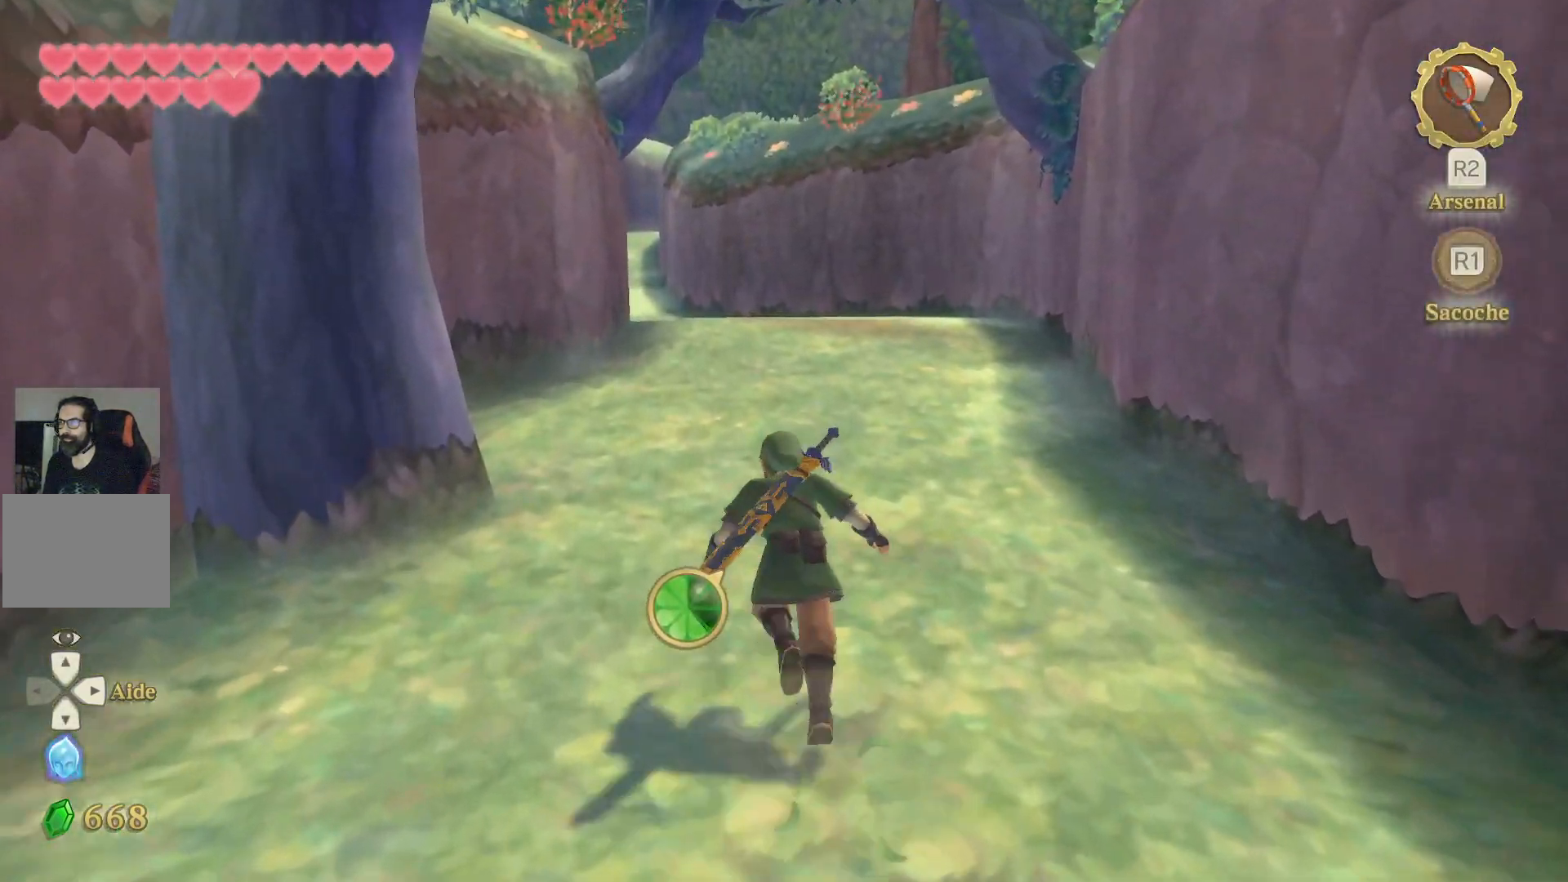
{"buttons": ["CROSS"], "left_stick": "up", "right_stick": "center", "events": []}
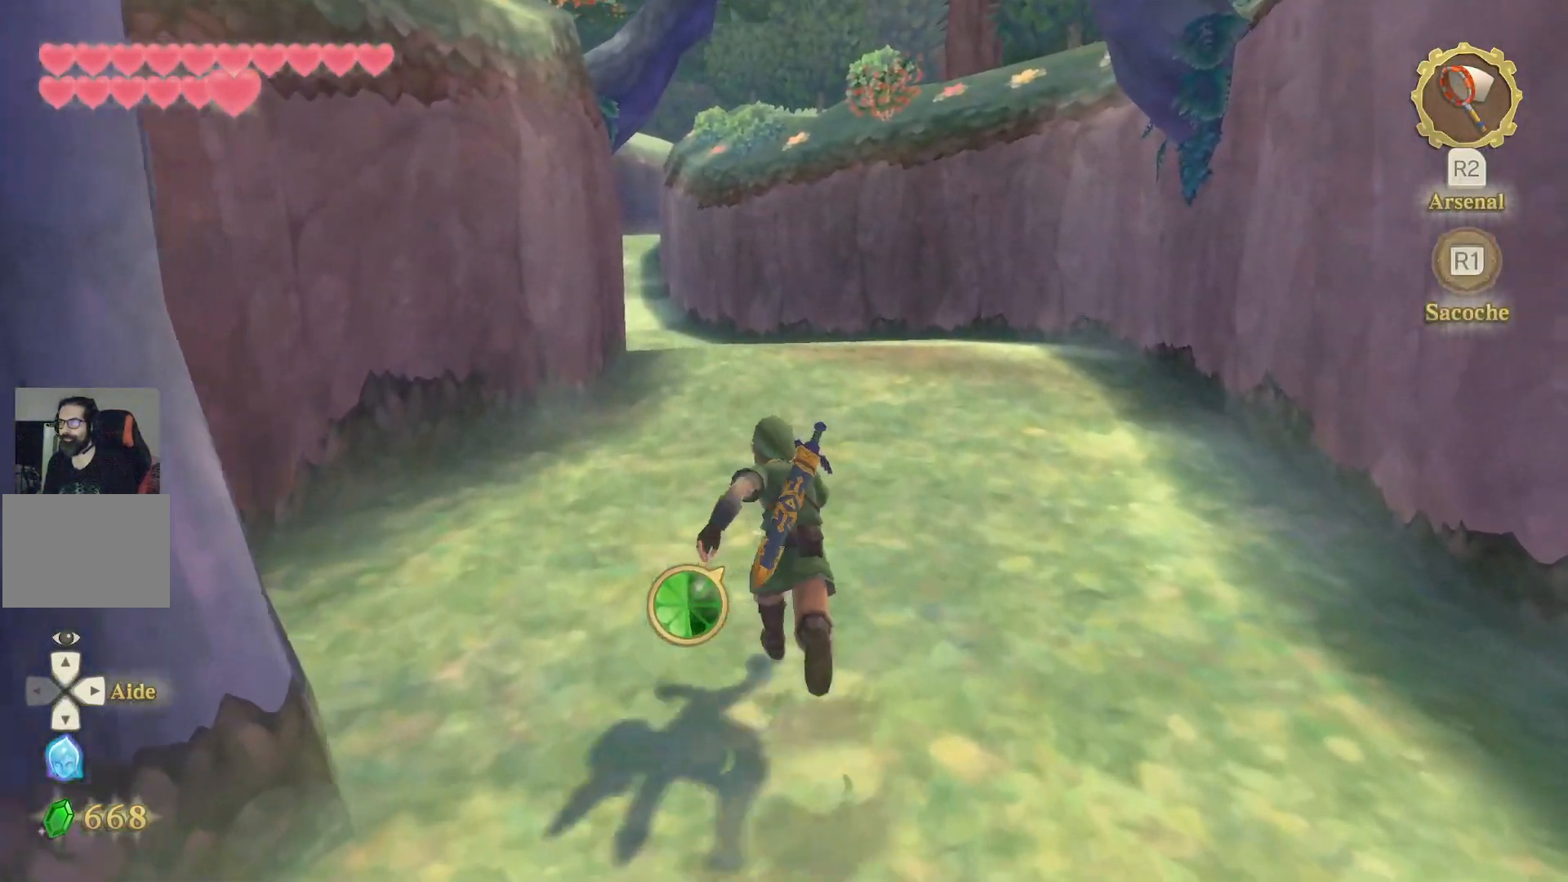
{"buttons": ["CROSS"], "left_stick": "up", "right_stick": "center", "events": []}